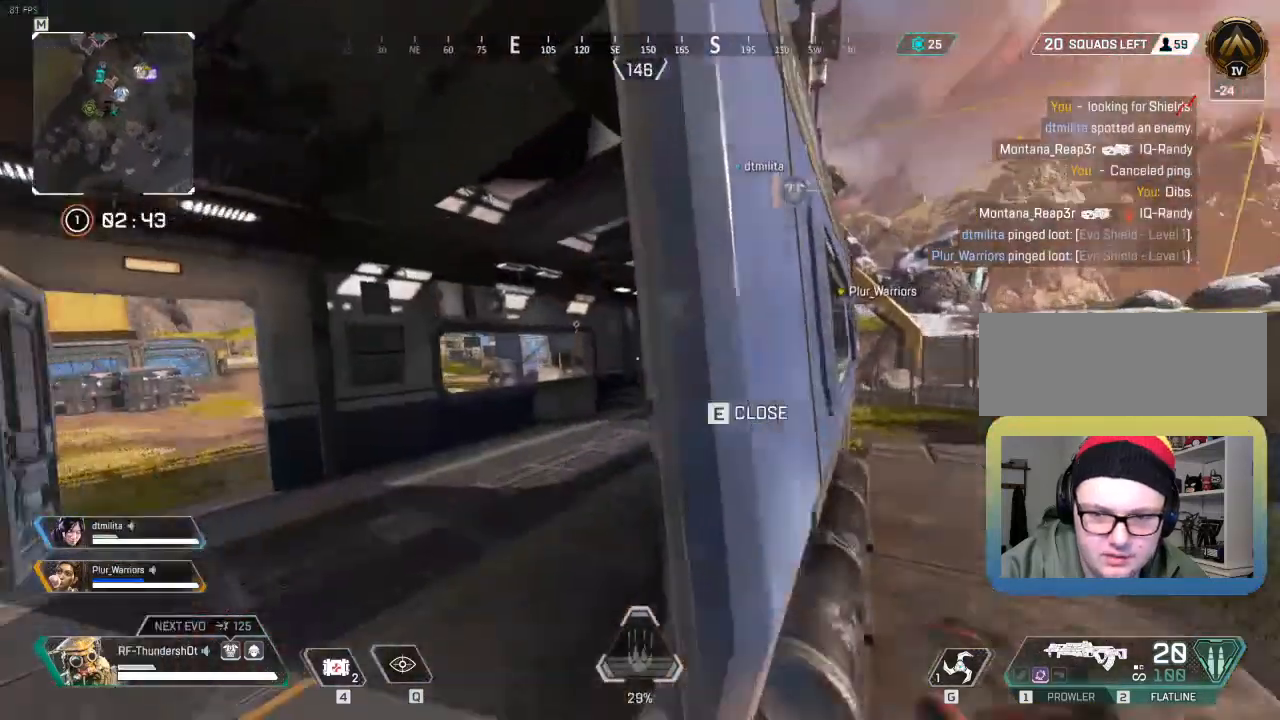
Gameplay with keyboard; each line is a JSON object with the keys held at the frame after it. "events" lists presses ("down") and releases ("up") of "a", "d", "e", "q", "r", "s", "shift" and "w" between this image and that frame as [ms after this image, input, new state], when the widget could be followed in between. No other keys are recorded. Mouse input is not recorded.
{"keys": ["d"], "events": [[17, "a", "down"], [250, "shift", "up"], [250, "w", "up"], [267, "a", "up"], [433, "d", "down"]]}
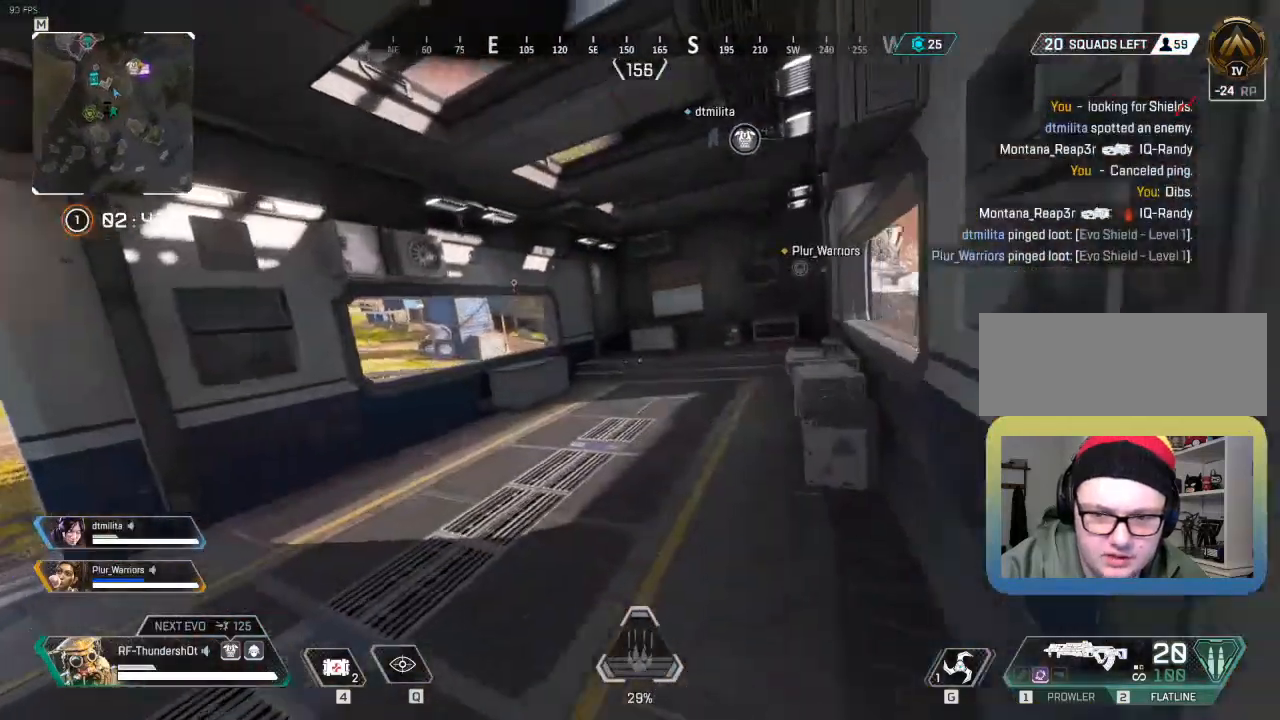
{"keys": ["d", "shift", "w"], "events": [[200, "w", "down"], [233, "shift", "down"], [400, "d", "up"], [450, "d", "down"]]}
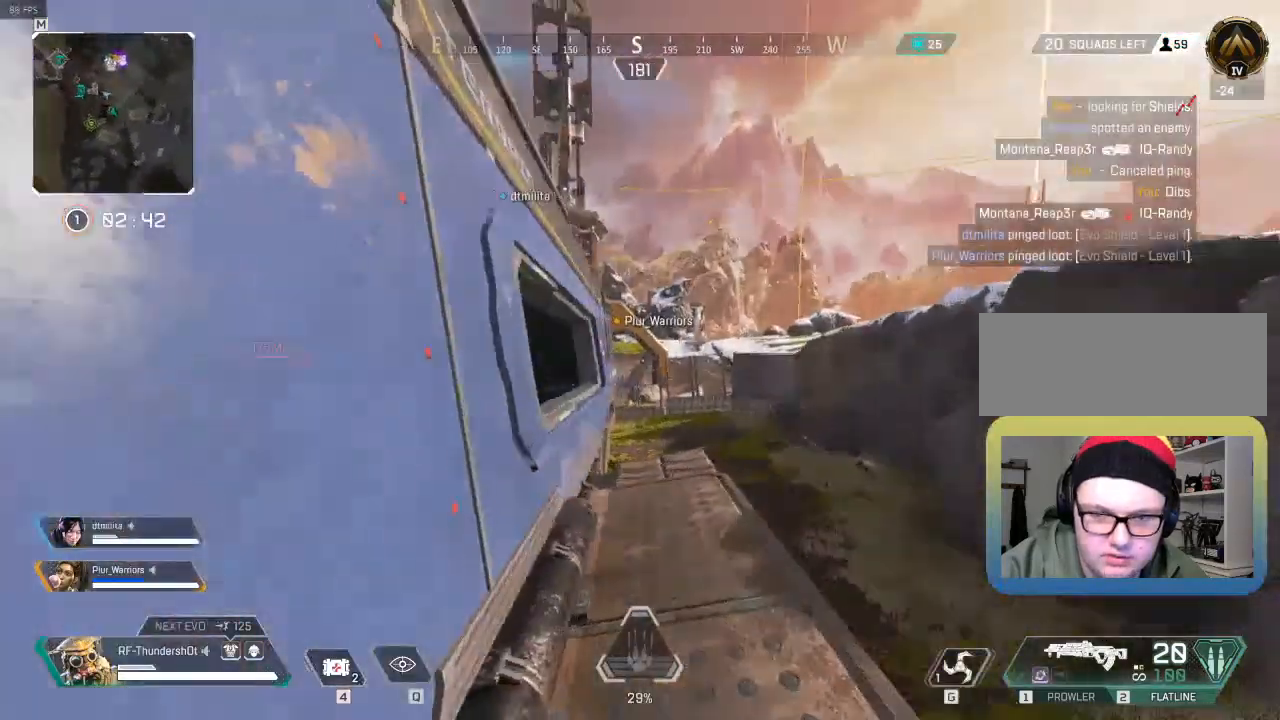
{"keys": ["d", "shift", "w"], "events": []}
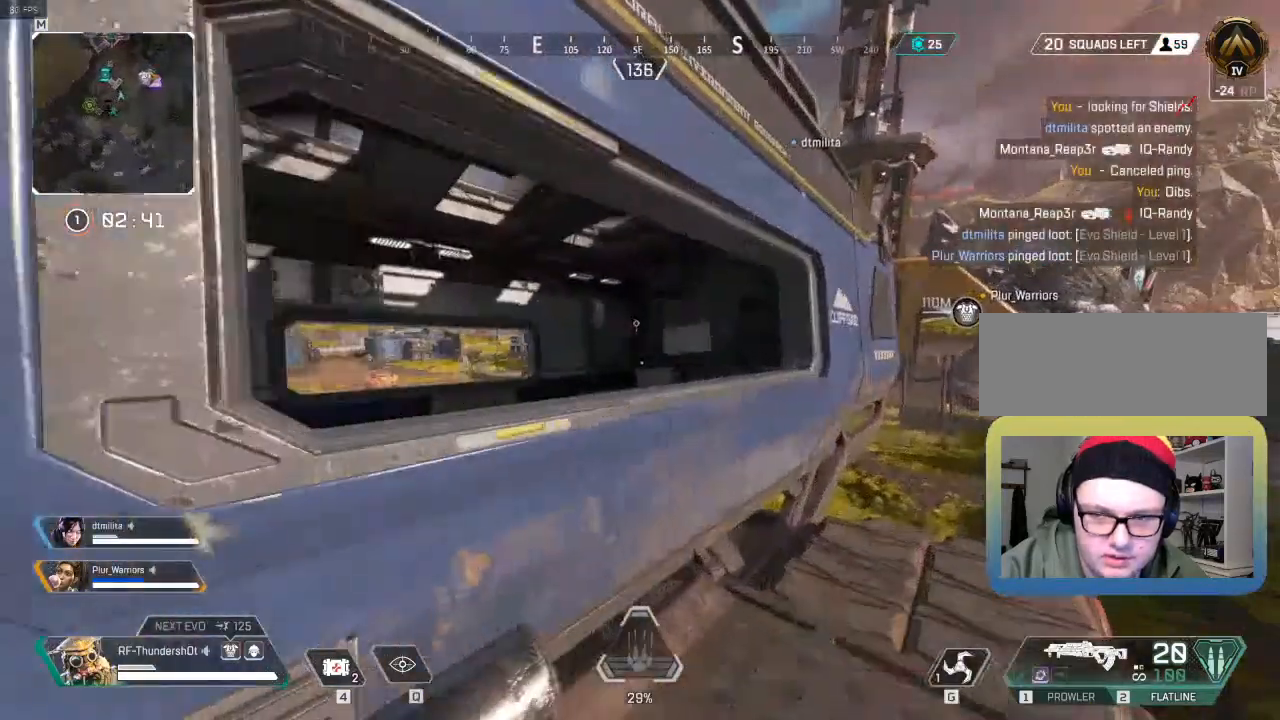
{"keys": ["d", "shift", "w"], "events": []}
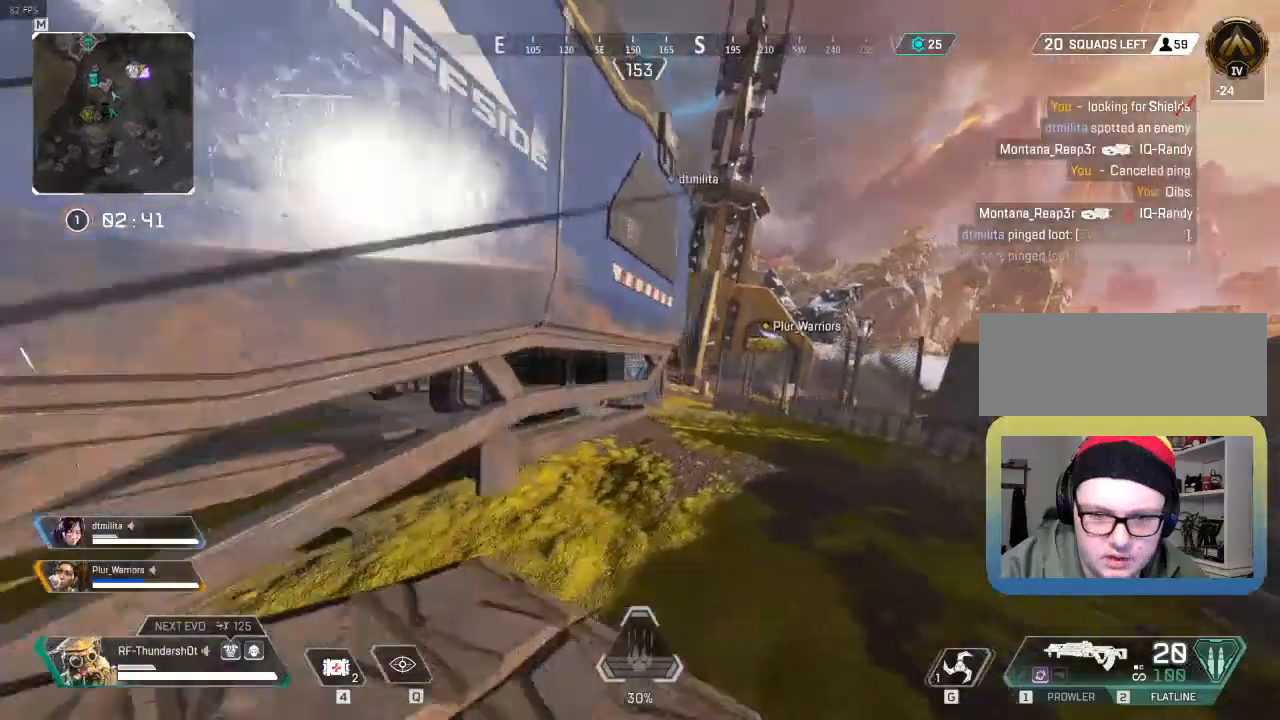
{"keys": ["w"], "events": [[67, "d", "up"], [200, "shift", "up"]]}
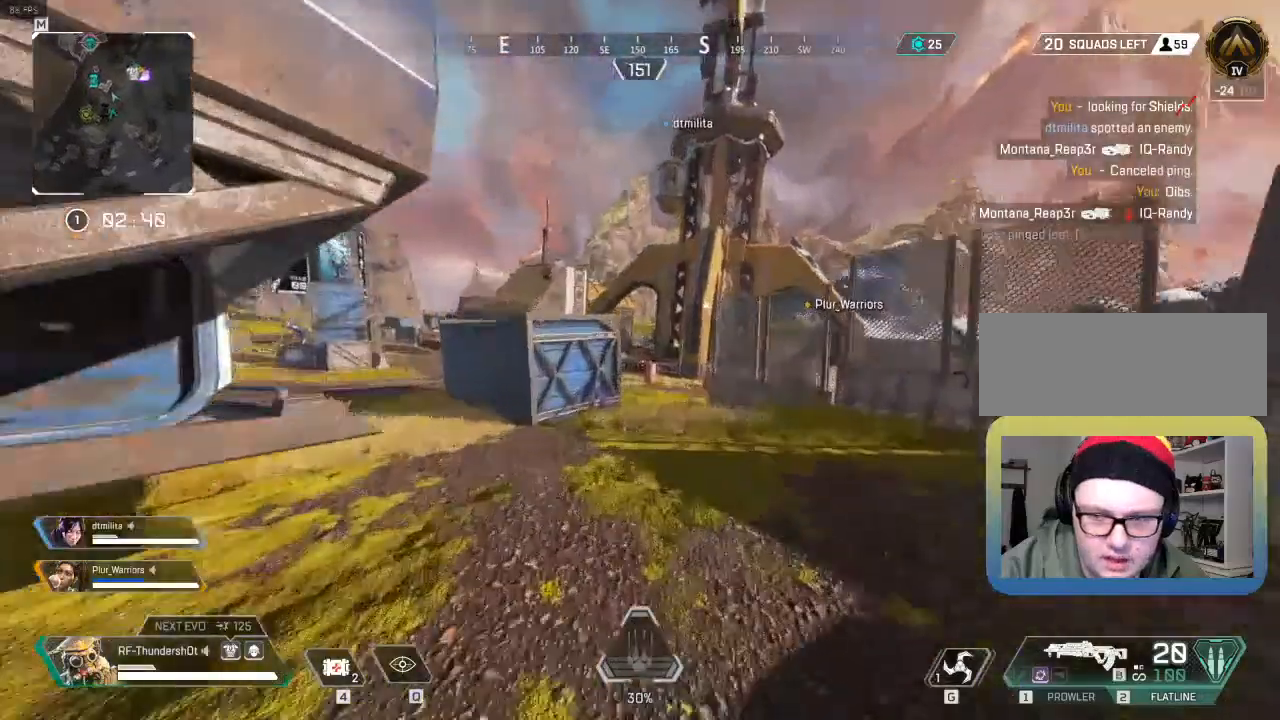
{"keys": ["d", "w"], "events": [[467, "d", "down"]]}
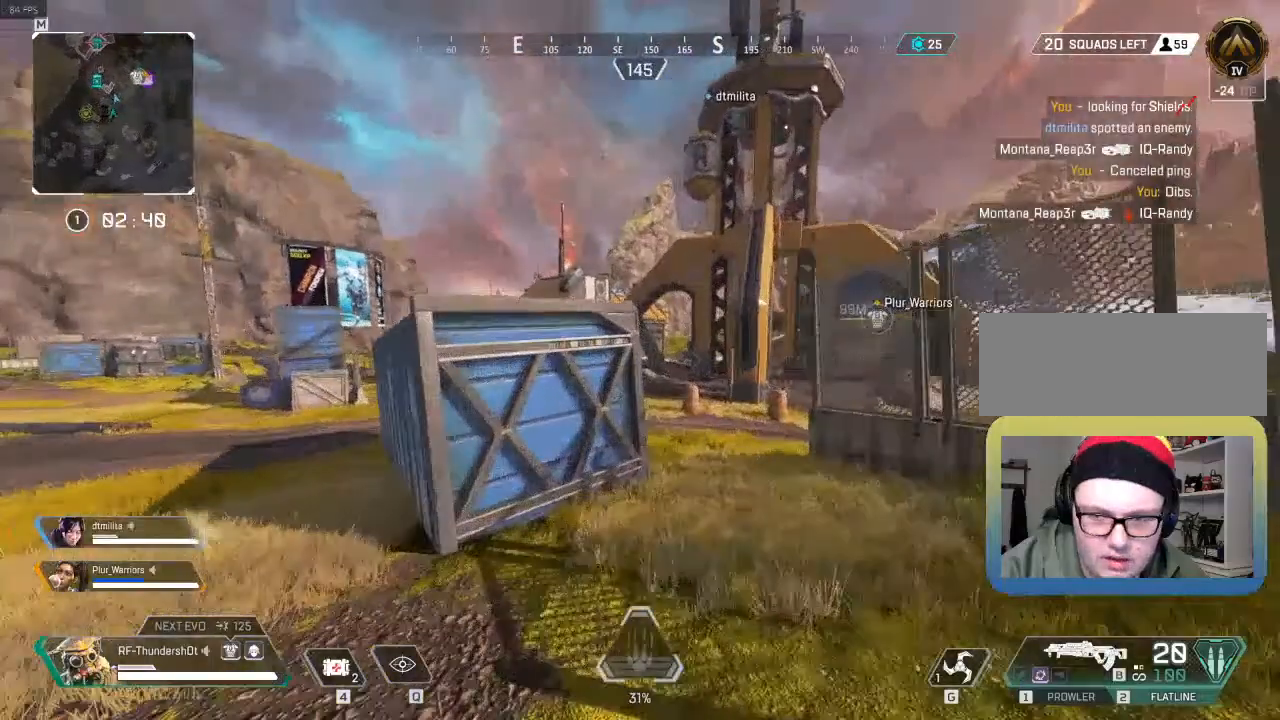
{"keys": ["d", "w"], "events": []}
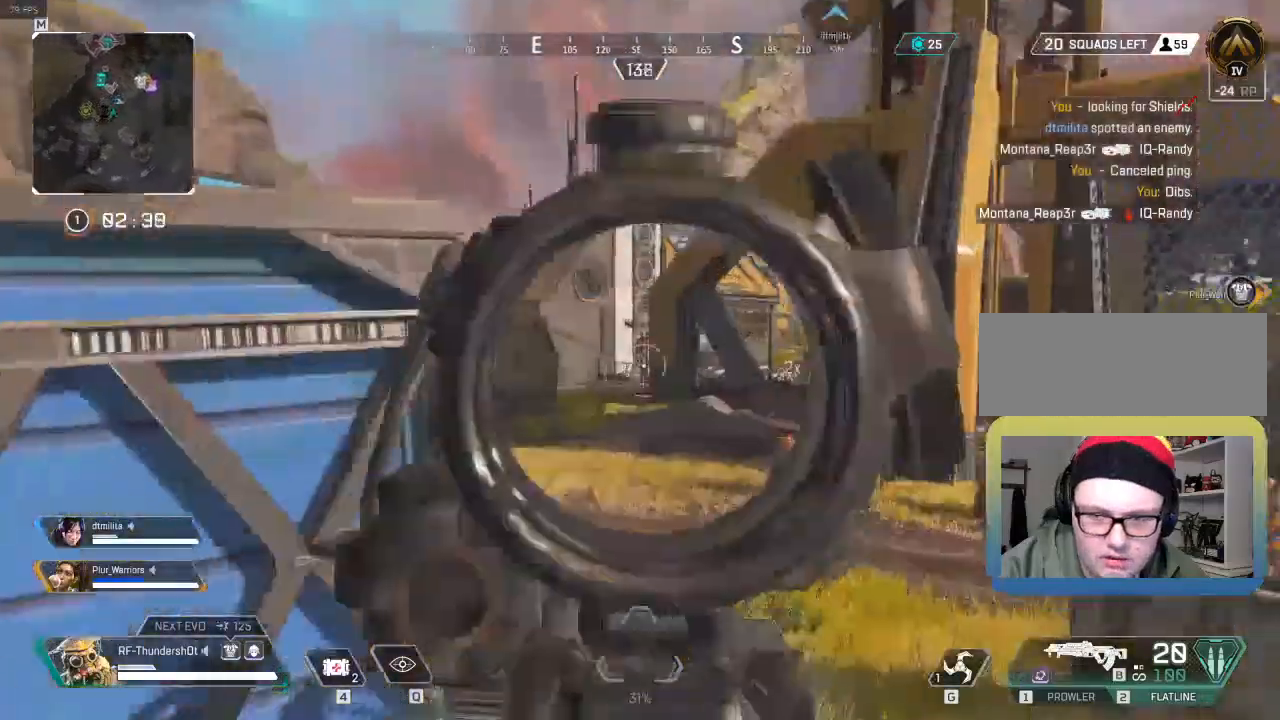
{"keys": [], "events": [[33, "d", "up"], [33, "w", "up"]]}
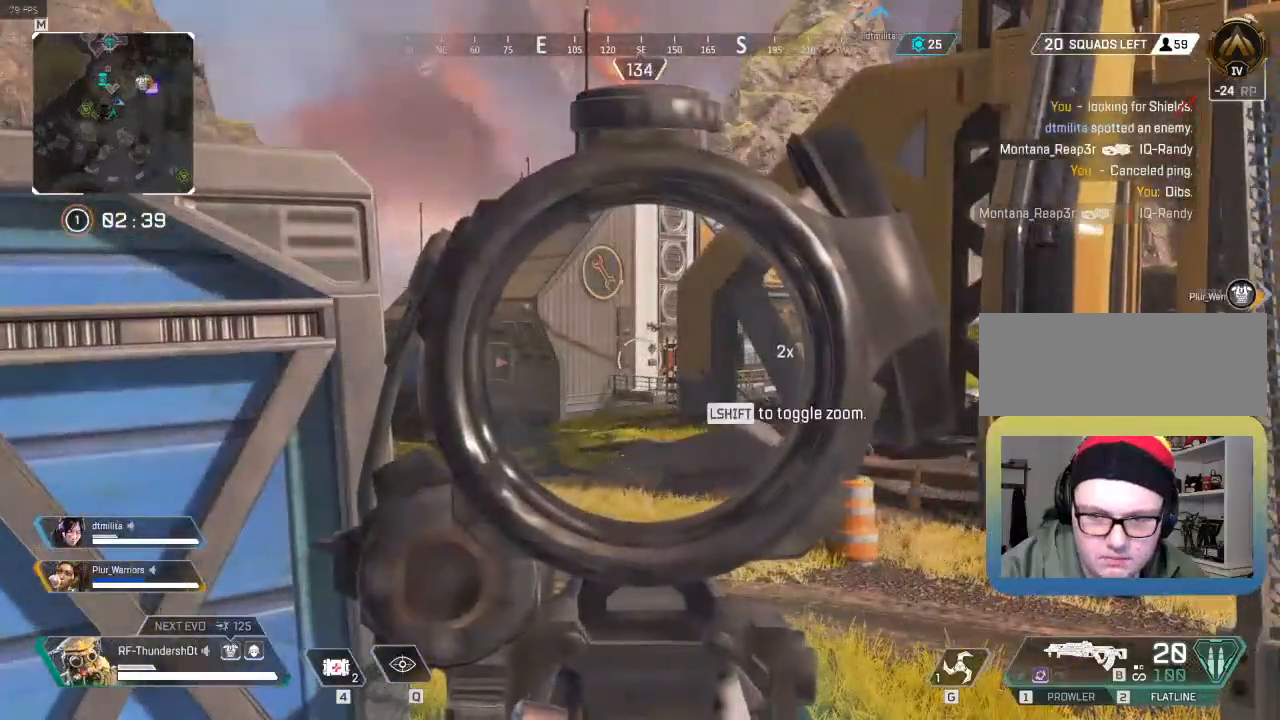
{"keys": ["w"], "events": [[367, "w", "down"]]}
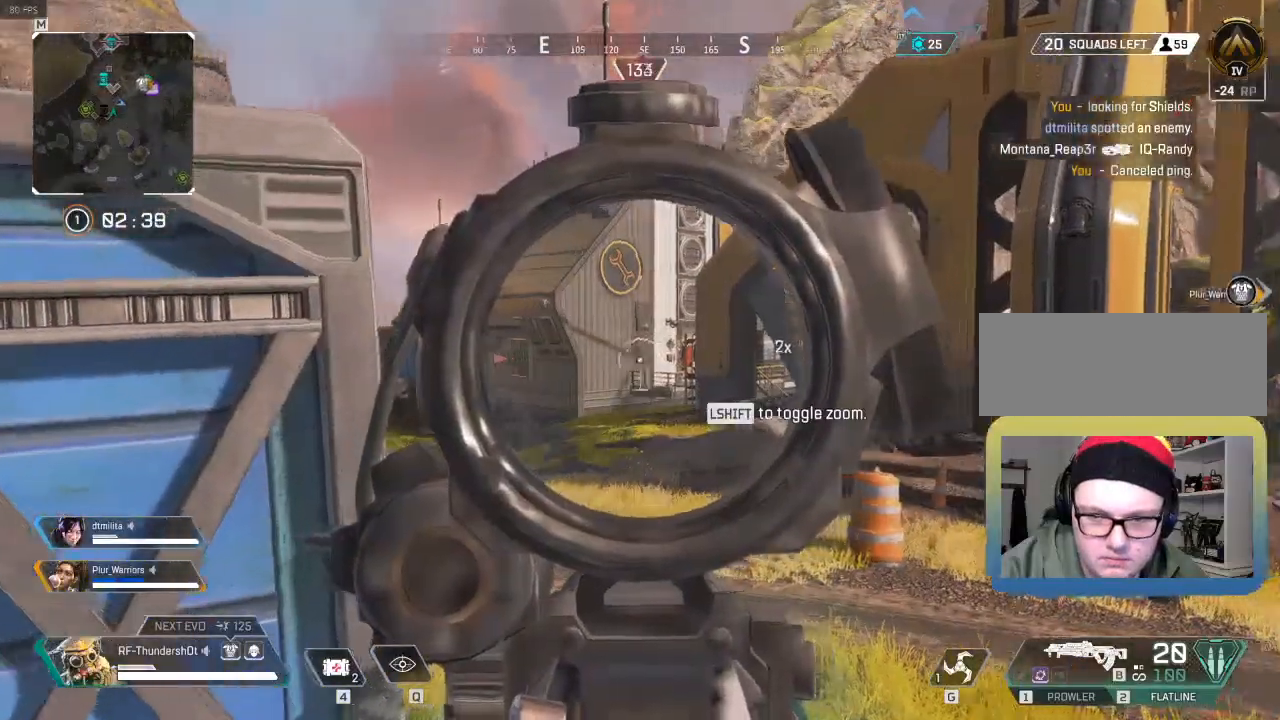
{"keys": ["w"], "events": [[33, "d", "down"], [383, "d", "up"]]}
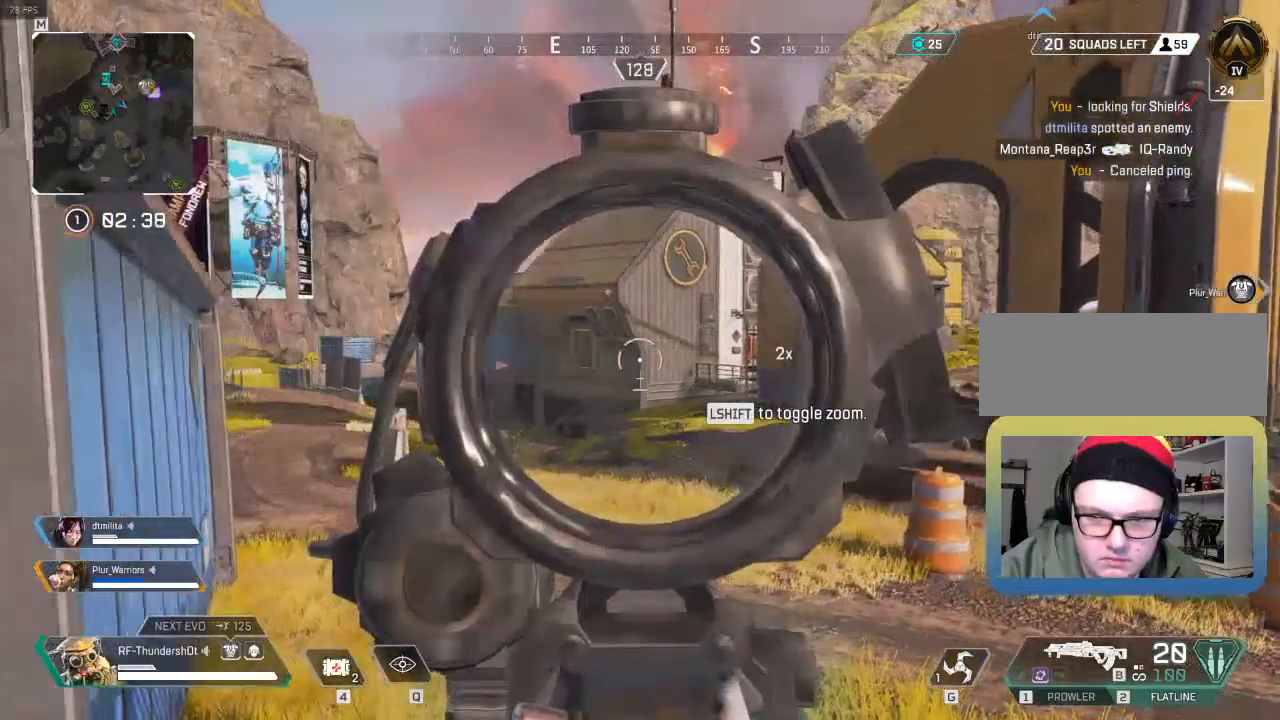
{"keys": [], "events": [[17, "w", "up"]]}
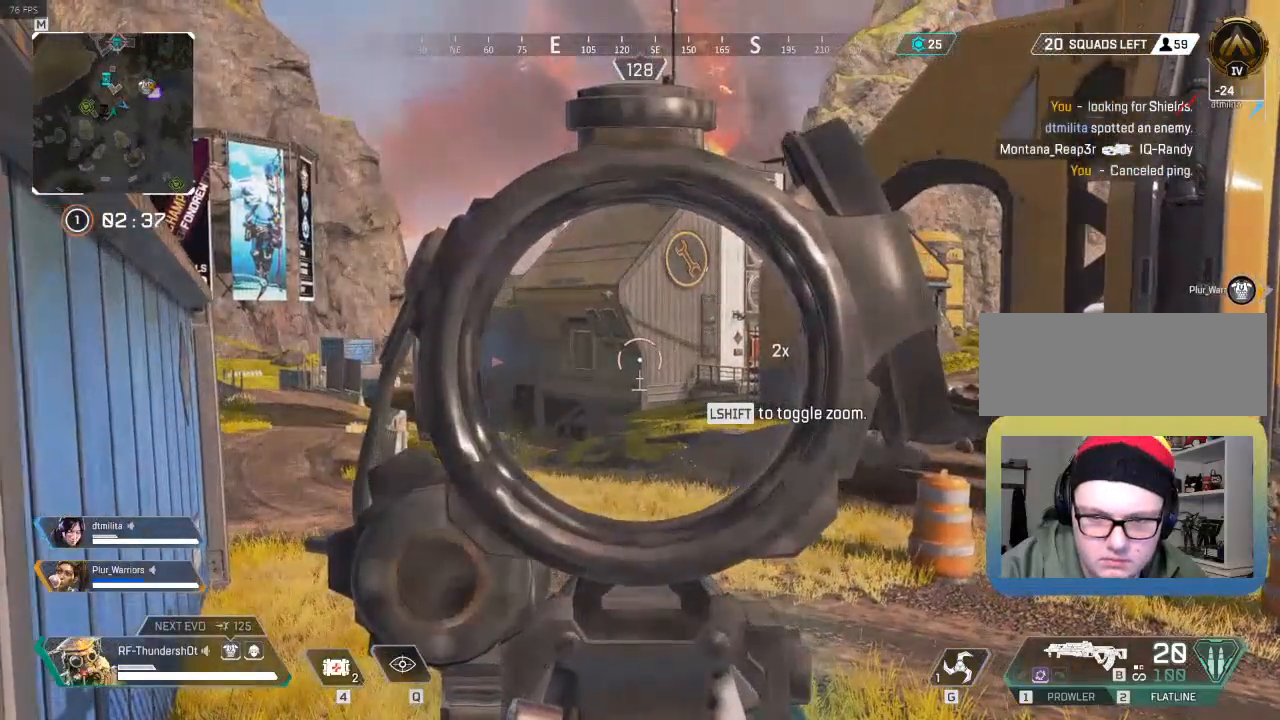
{"keys": ["shift", "w"], "events": [[33, "w", "down"], [317, "shift", "down"]]}
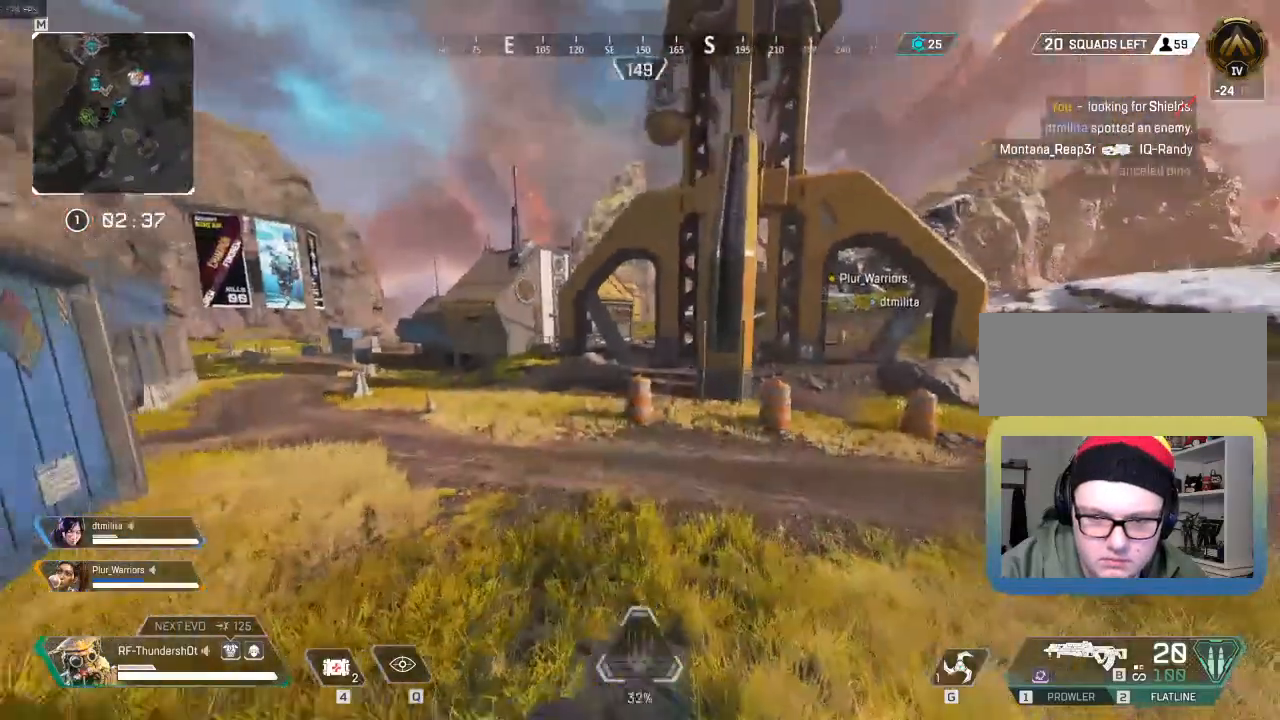
{"keys": ["shift", "w"], "events": []}
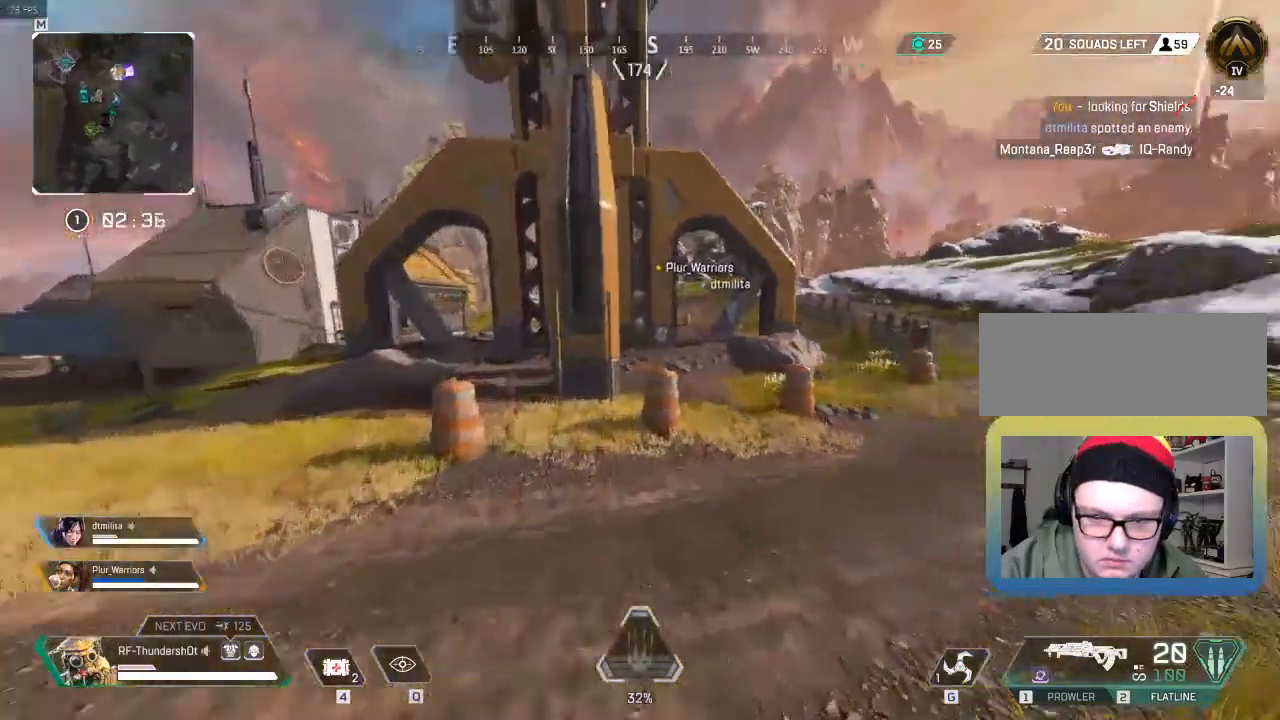
{"keys": ["shift", "w"], "events": []}
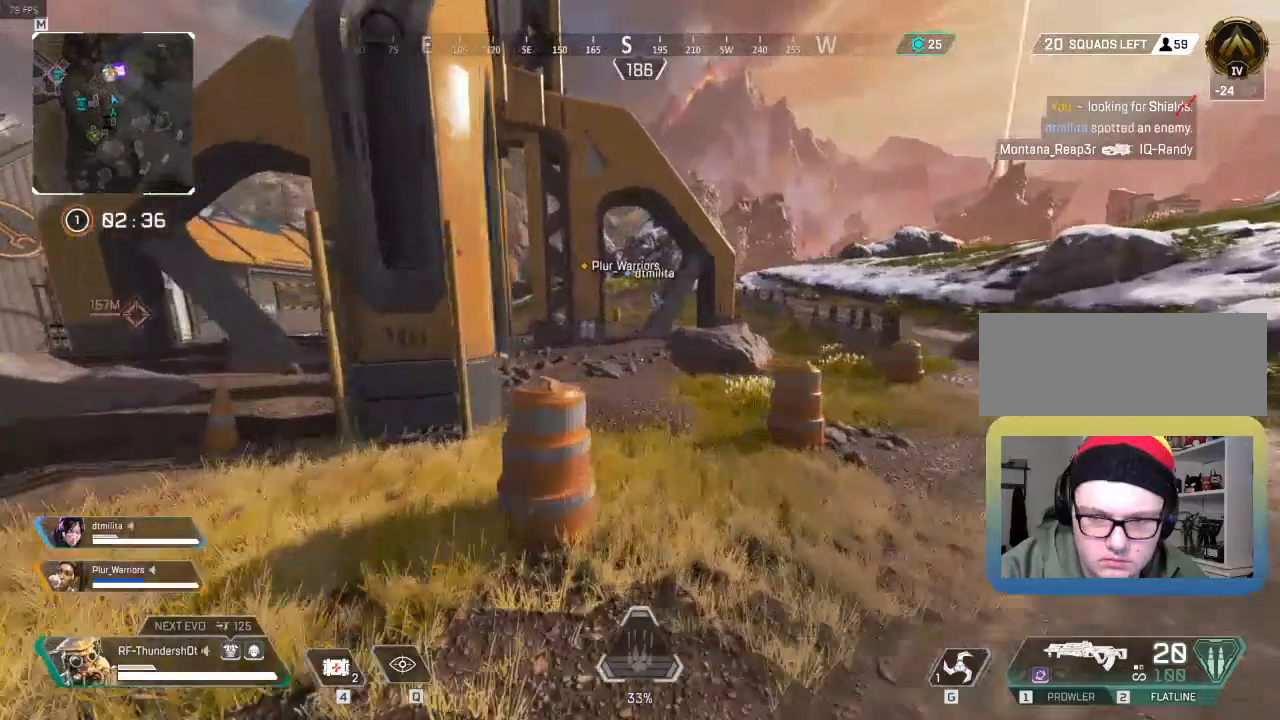
{"keys": ["shift", "w"], "events": []}
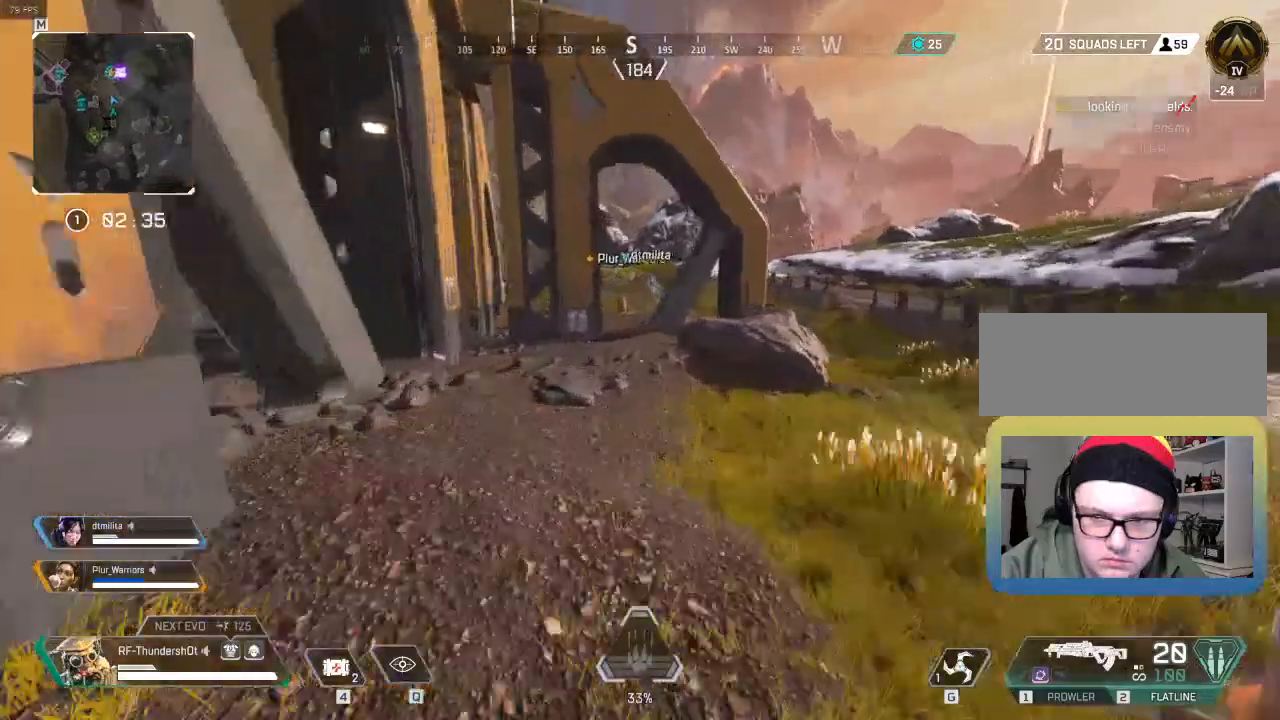
{"keys": ["shift", "w"], "events": []}
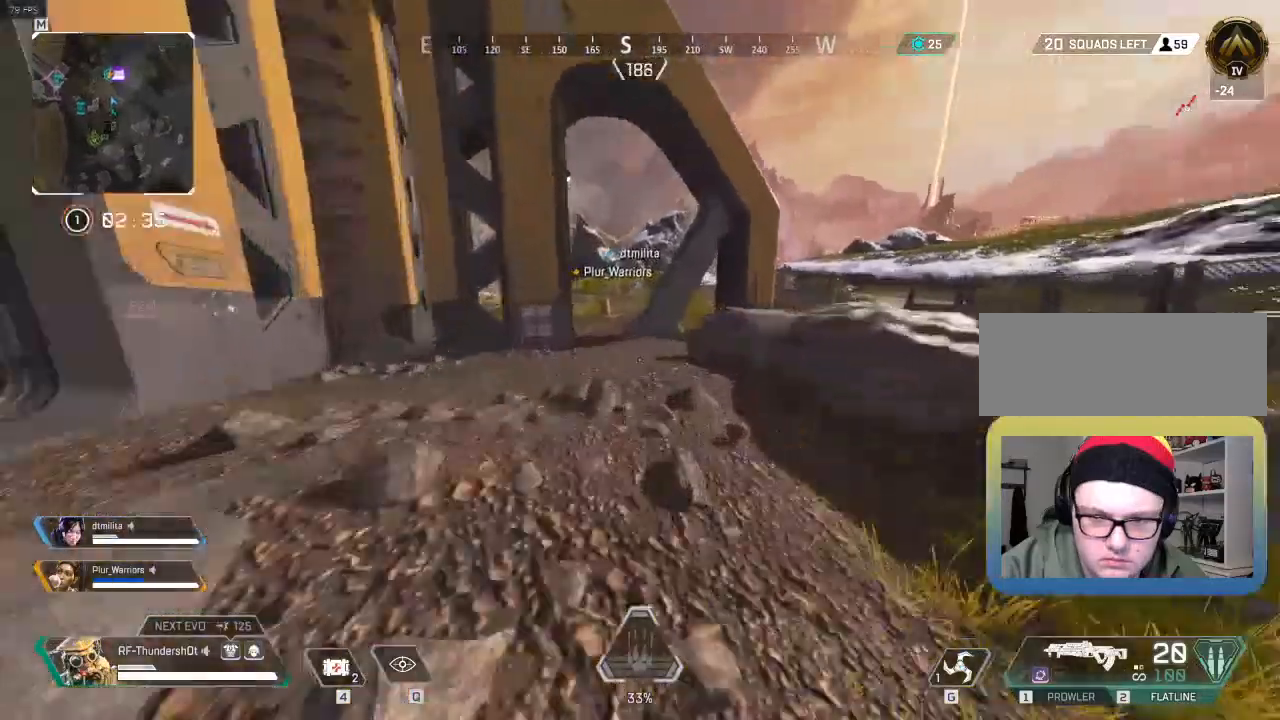
{"keys": ["shift", "w"], "events": [[83, "d", "down"], [450, "d", "up"]]}
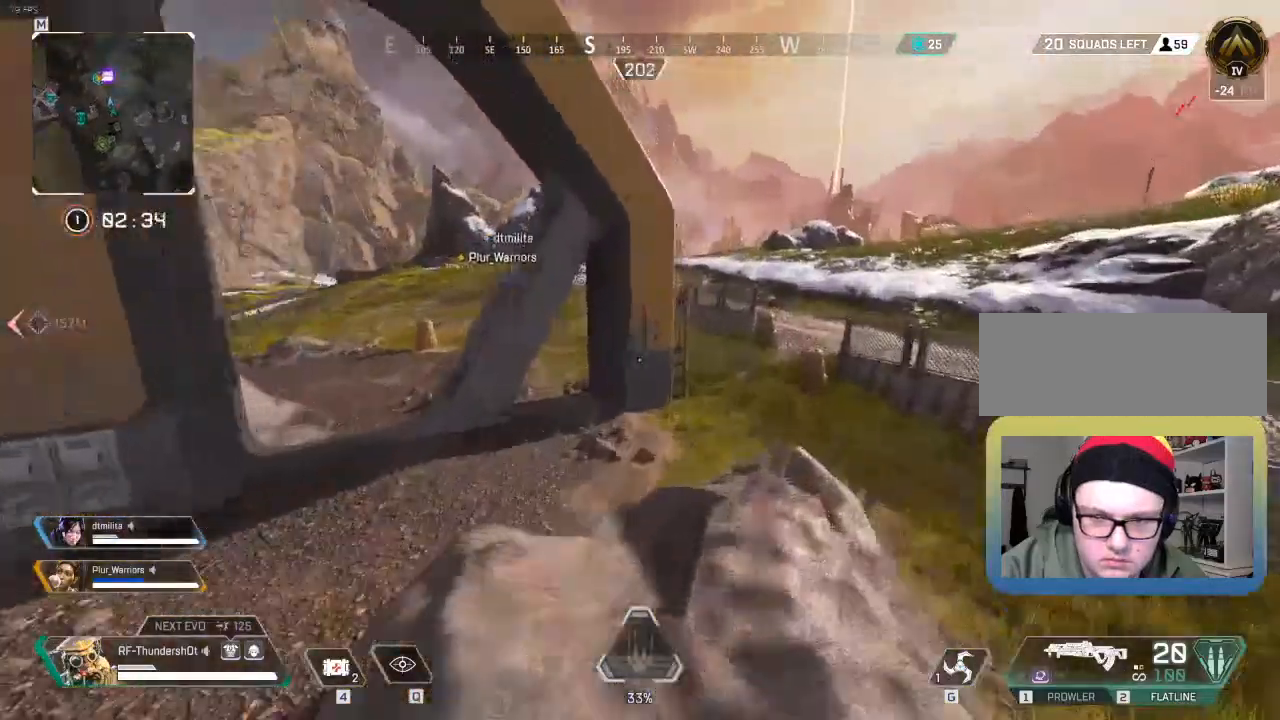
{"keys": ["shift", "w"], "events": []}
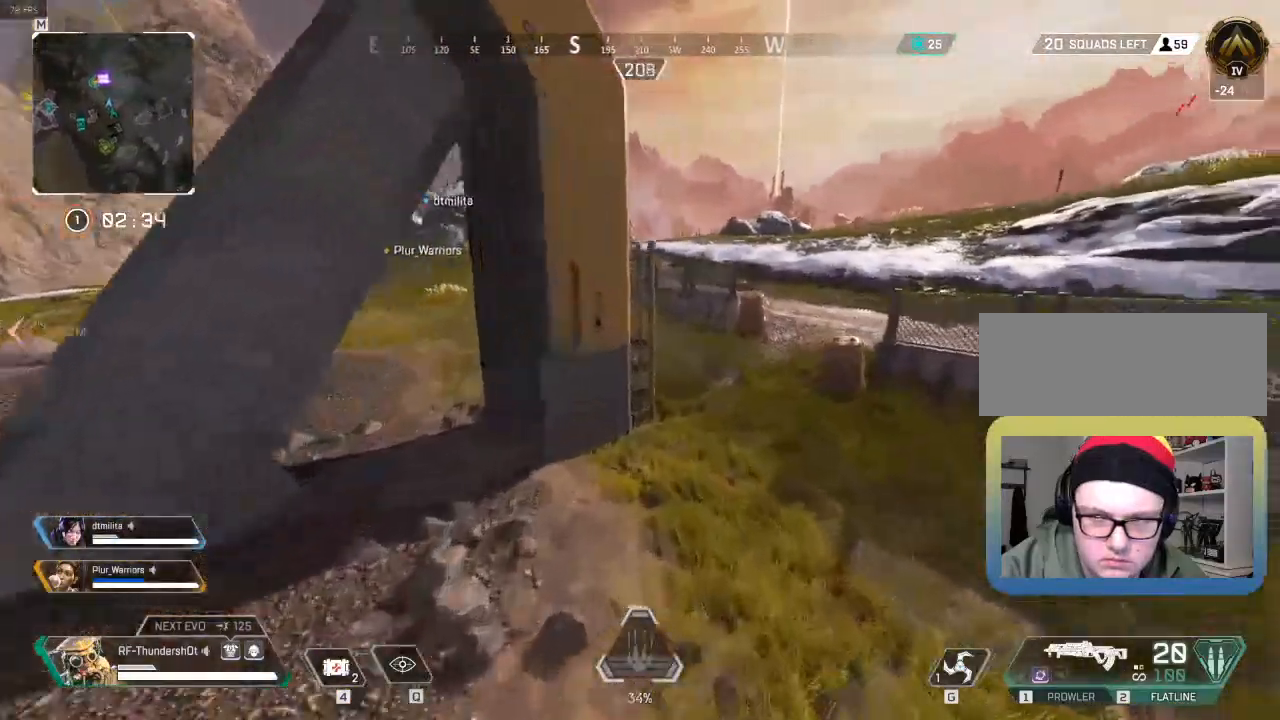
{"keys": ["shift", "w"], "events": []}
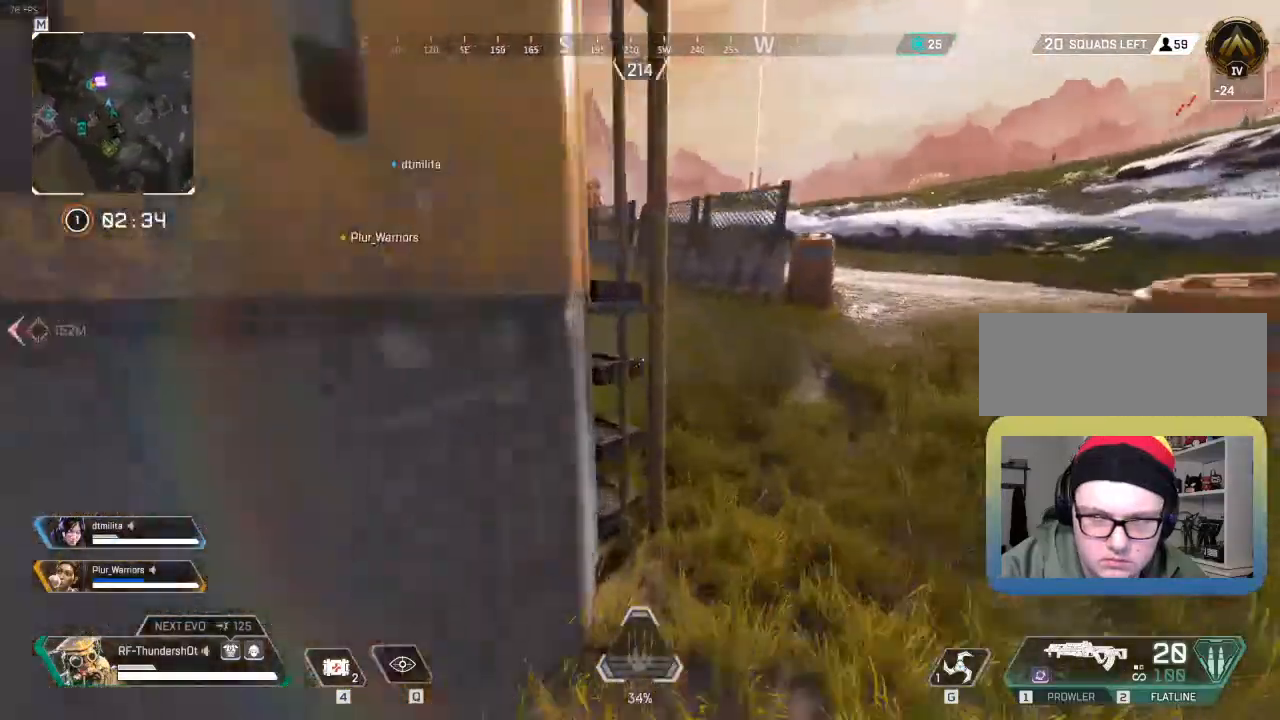
{"keys": ["shift", "w"], "events": []}
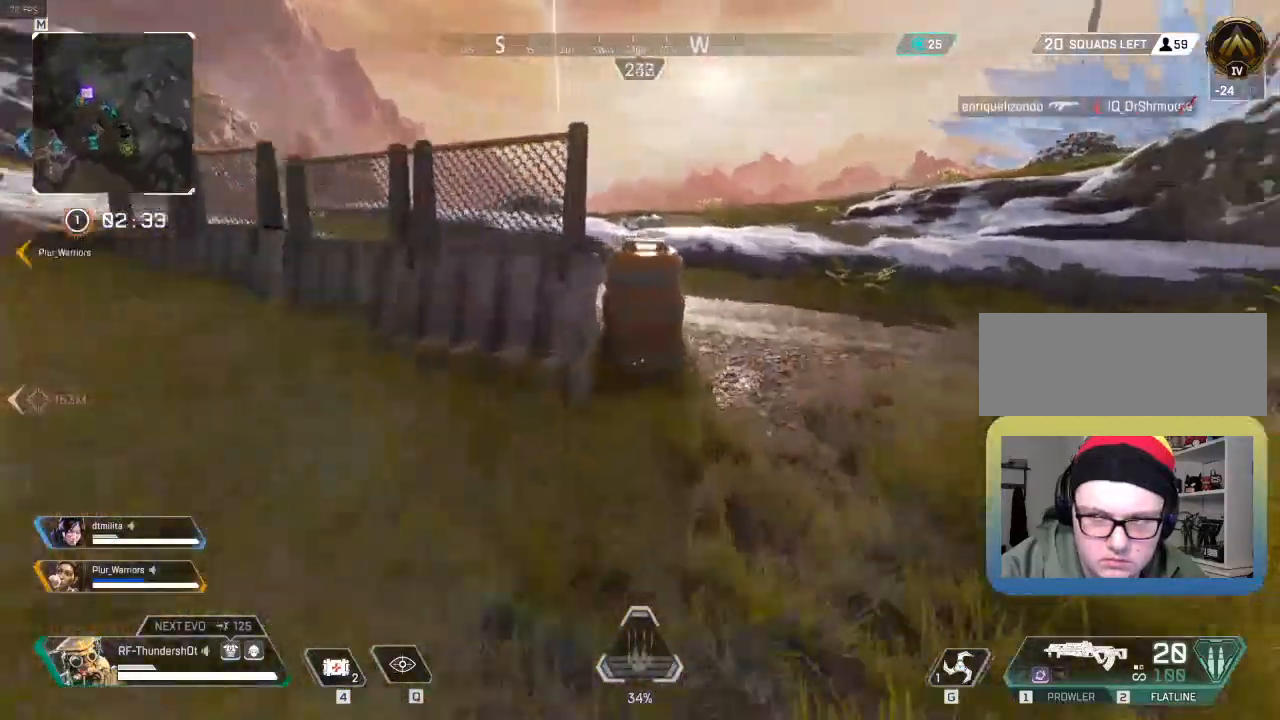
{"keys": ["shift", "w"], "events": []}
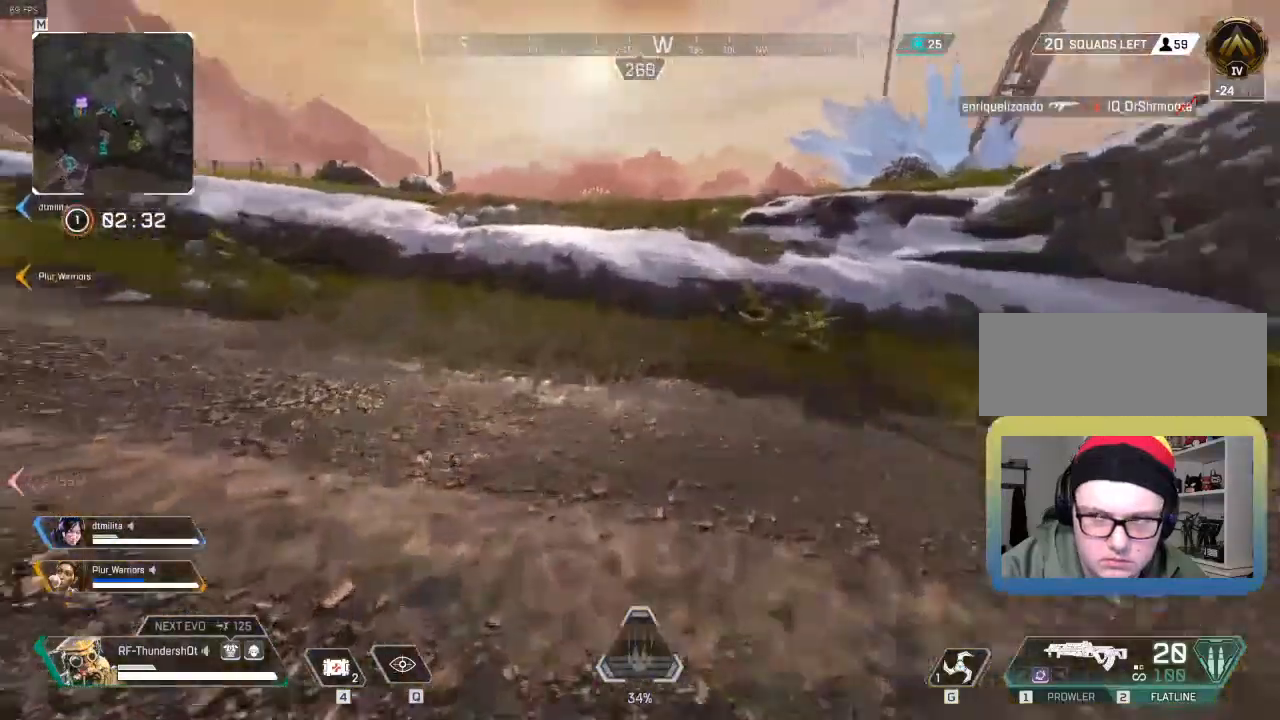
{"keys": ["shift", "w"], "events": []}
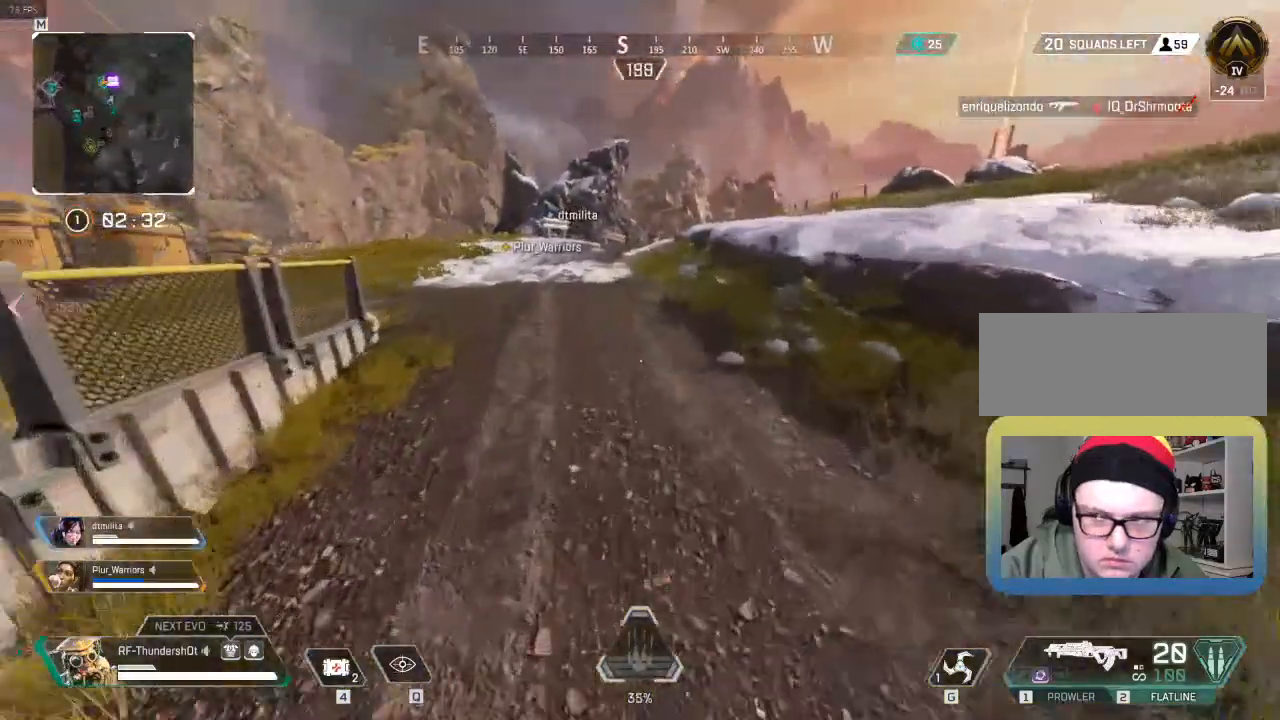
{"keys": ["shift", "w"], "events": []}
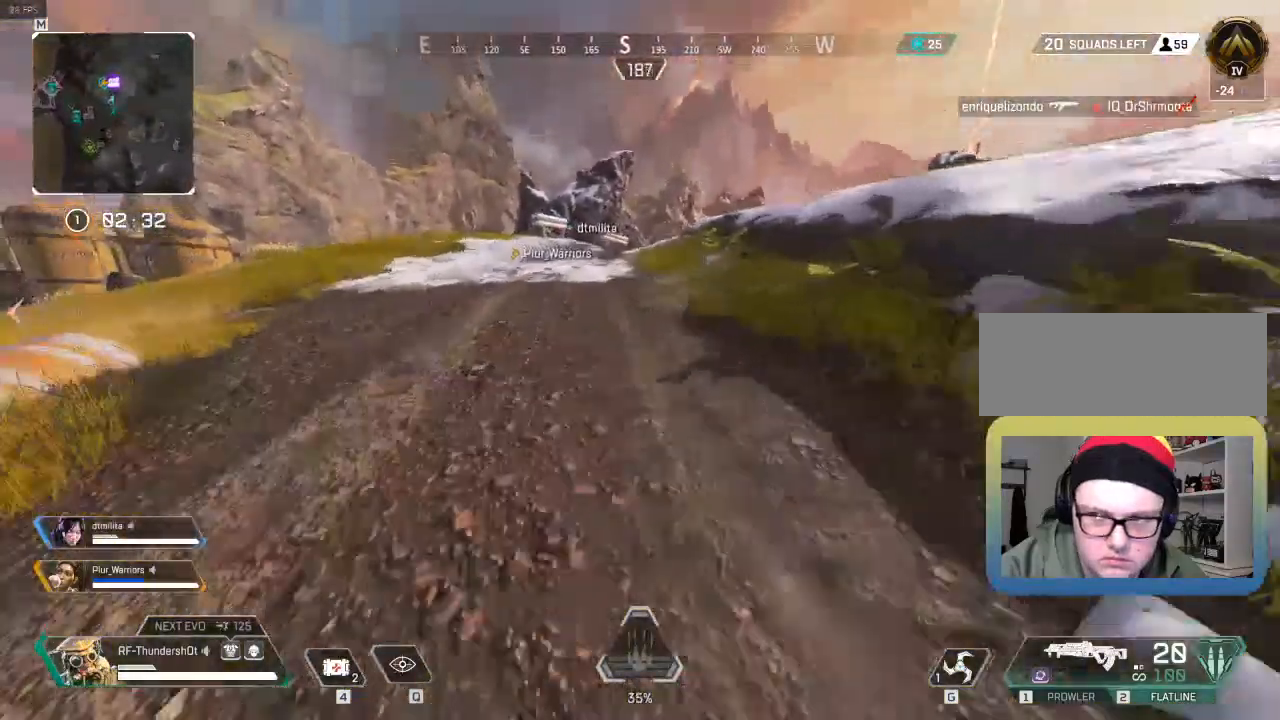
{"keys": ["shift", "w"], "events": []}
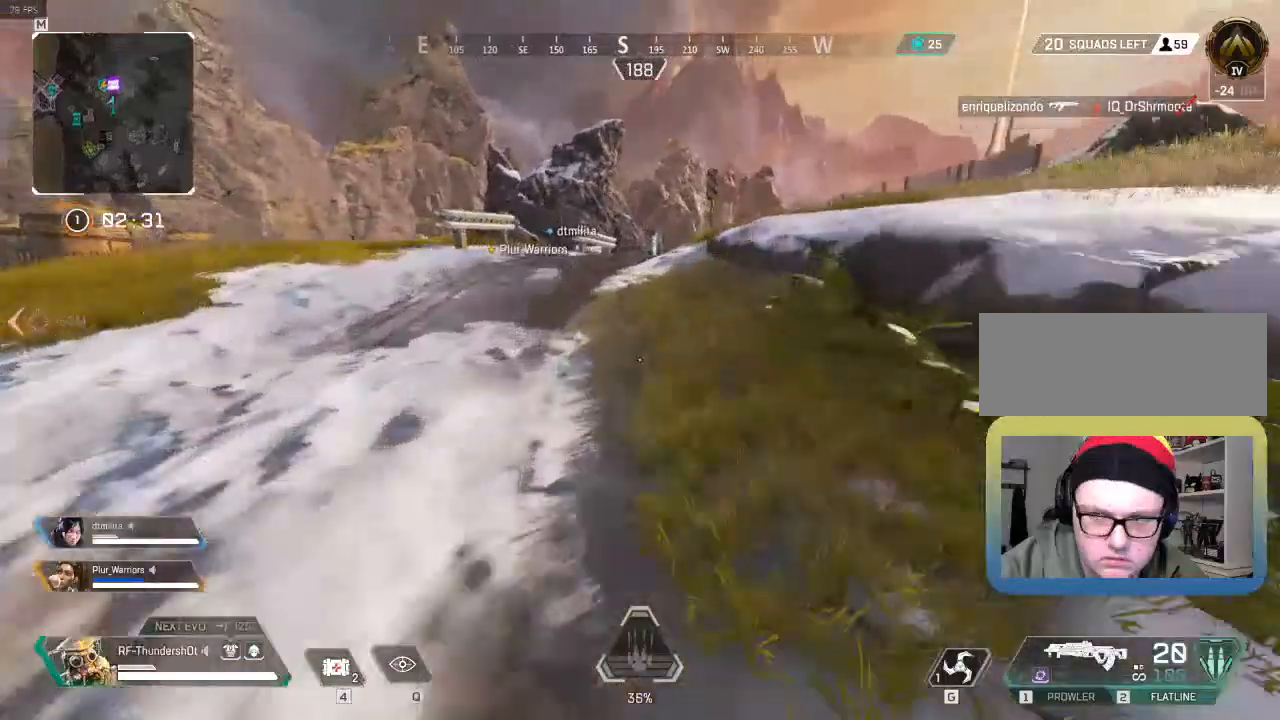
{"keys": ["shift", "w"], "events": []}
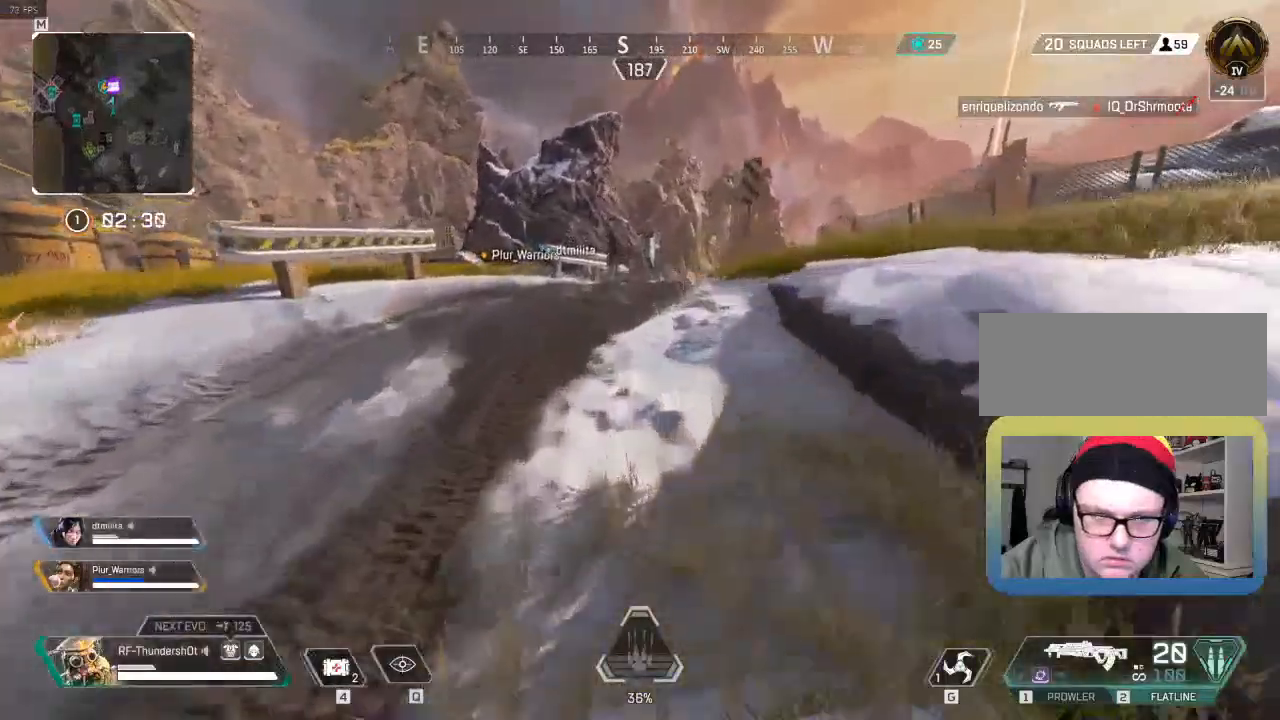
{"keys": ["shift", "w"], "events": []}
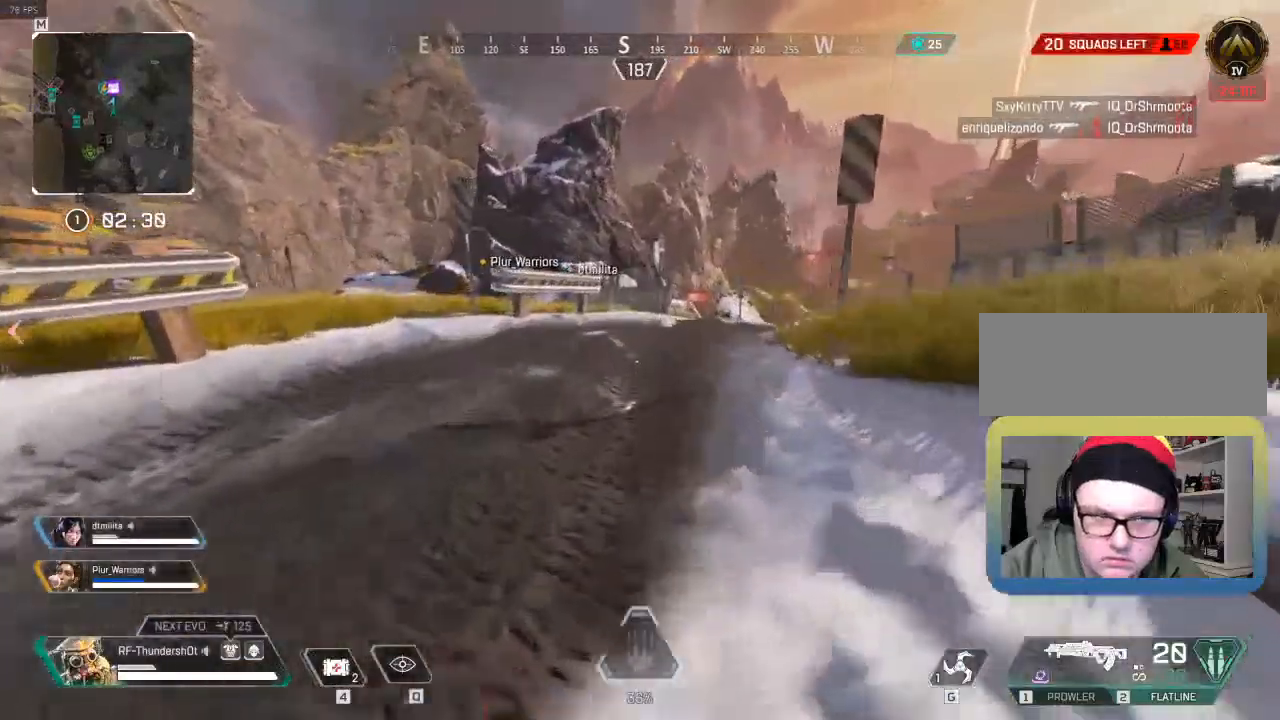
{"keys": ["shift", "w"], "events": []}
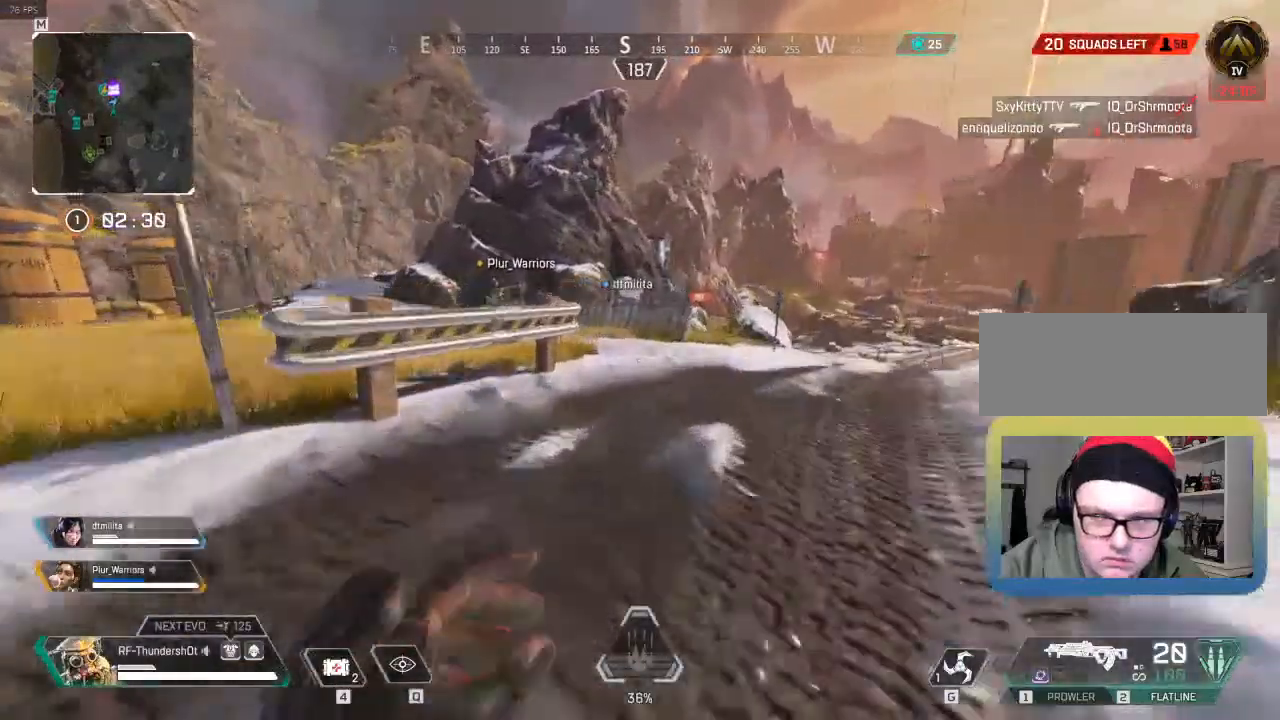
{"keys": ["shift", "w"], "events": []}